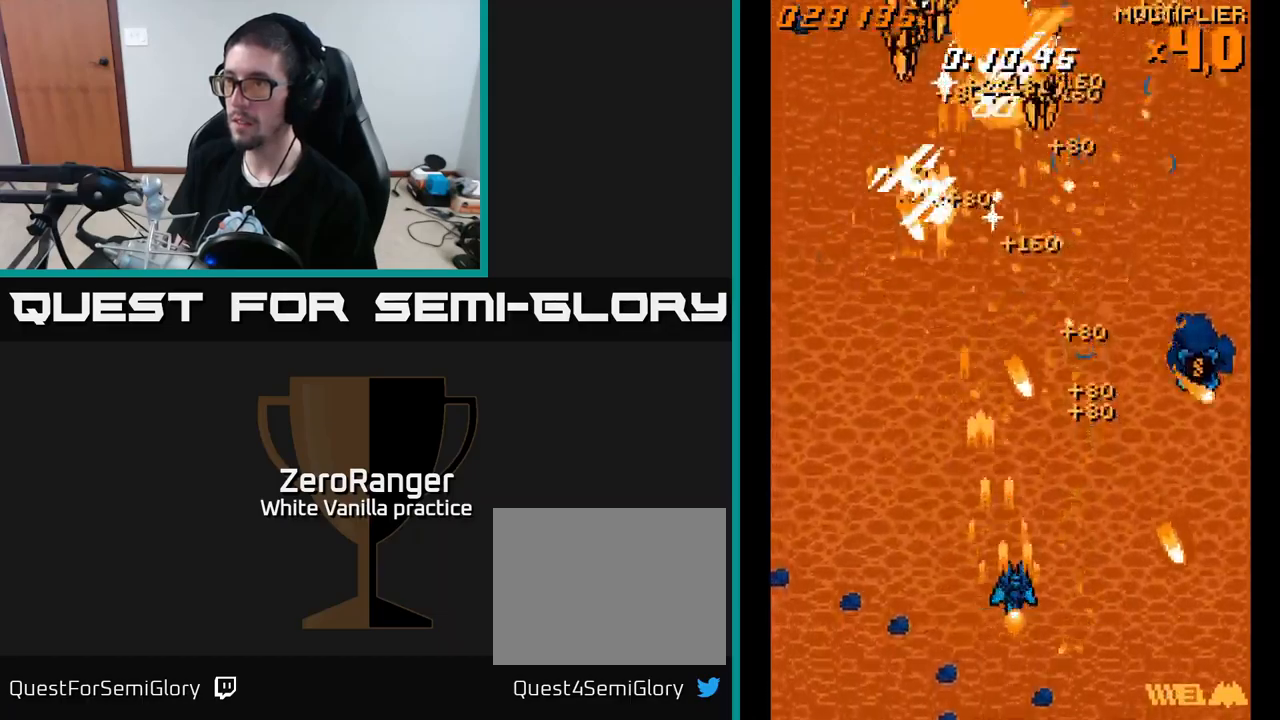
Gameplay with a controller (Xbox layout); each line is a JSON object with the inputs held at the frame after it. "events" lists button and stick changes between this image and that frame as [ms after this image, input, new state], when the widget could be followed in between. Not read: left_stick.
{"buttons": ["A", "DPAD_RIGHT"], "right_stick": "center", "events": []}
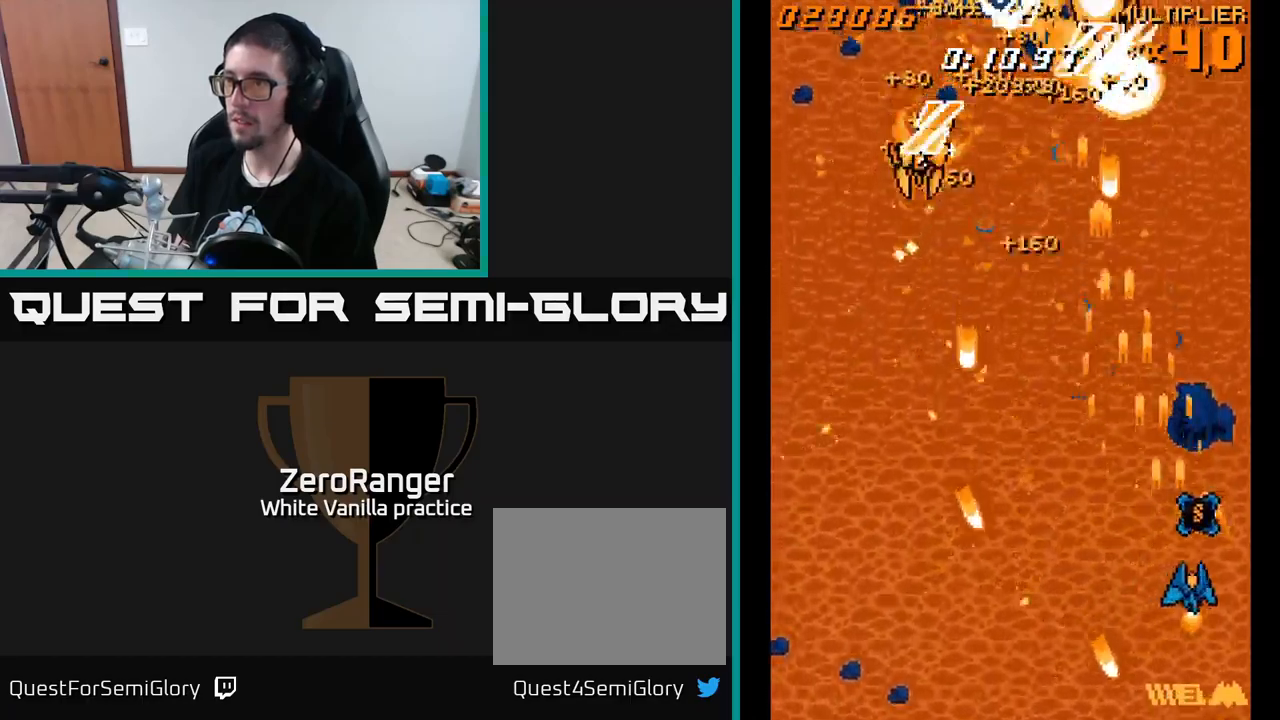
{"buttons": ["A", "DPAD_DOWN", "DPAD_LEFT"], "right_stick": "center", "events": [[66, "DPAD_RIGHT", "up"], [83, "DPAD_LEFT", "down"], [333, "DPAD_DOWN", "down"]]}
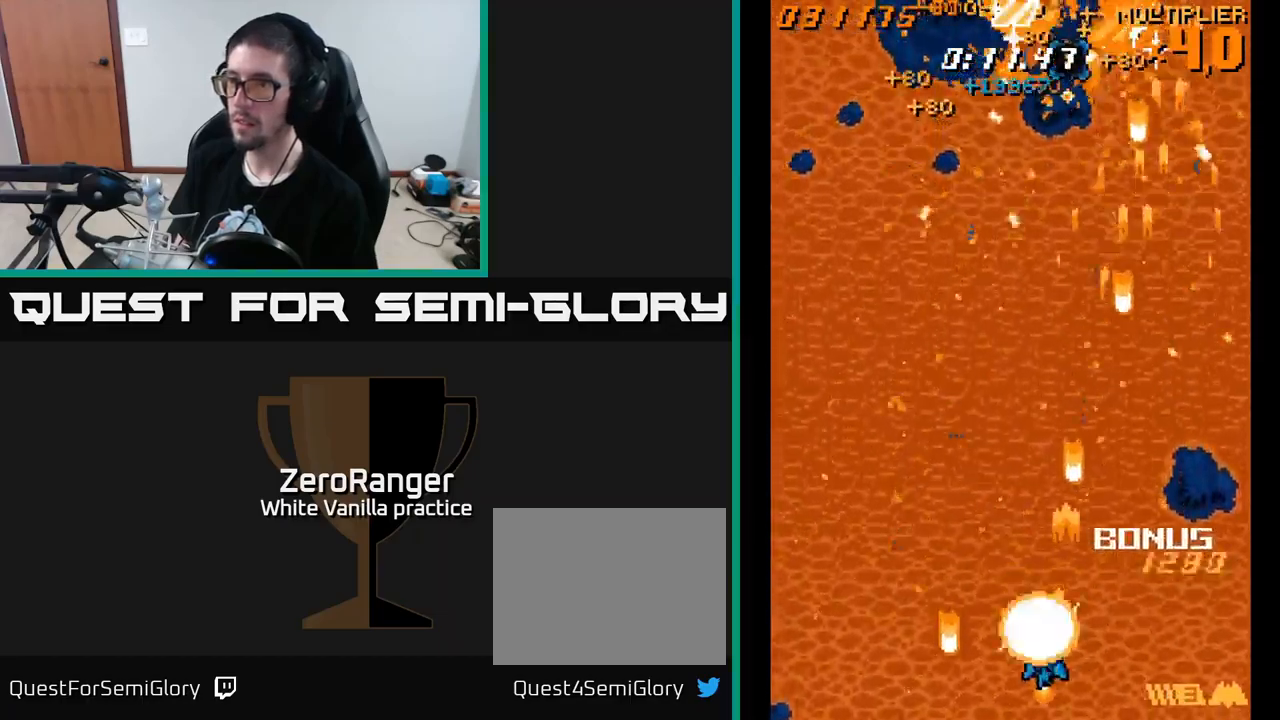
{"buttons": ["A", "DPAD_UP", "DPAD_LEFT"], "right_stick": "center", "events": [[150, "DPAD_DOWN", "up"], [233, "DPAD_UP", "down"]]}
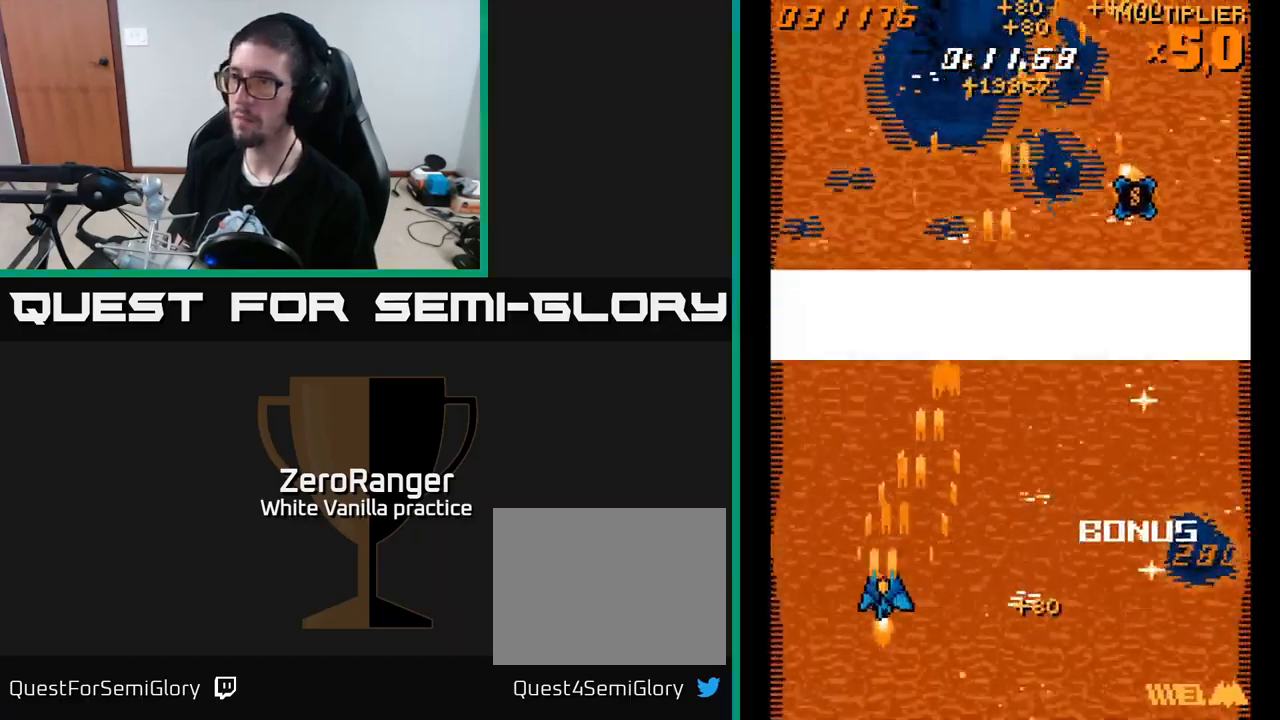
{"buttons": ["DPAD_DOWN", "DPAD_RIGHT"], "right_stick": "center", "events": [[16, "DPAD_LEFT", "up"], [66, "DPAD_RIGHT", "down"], [300, "DPAD_UP", "up"], [350, "A", "up"], [483, "DPAD_DOWN", "down"]]}
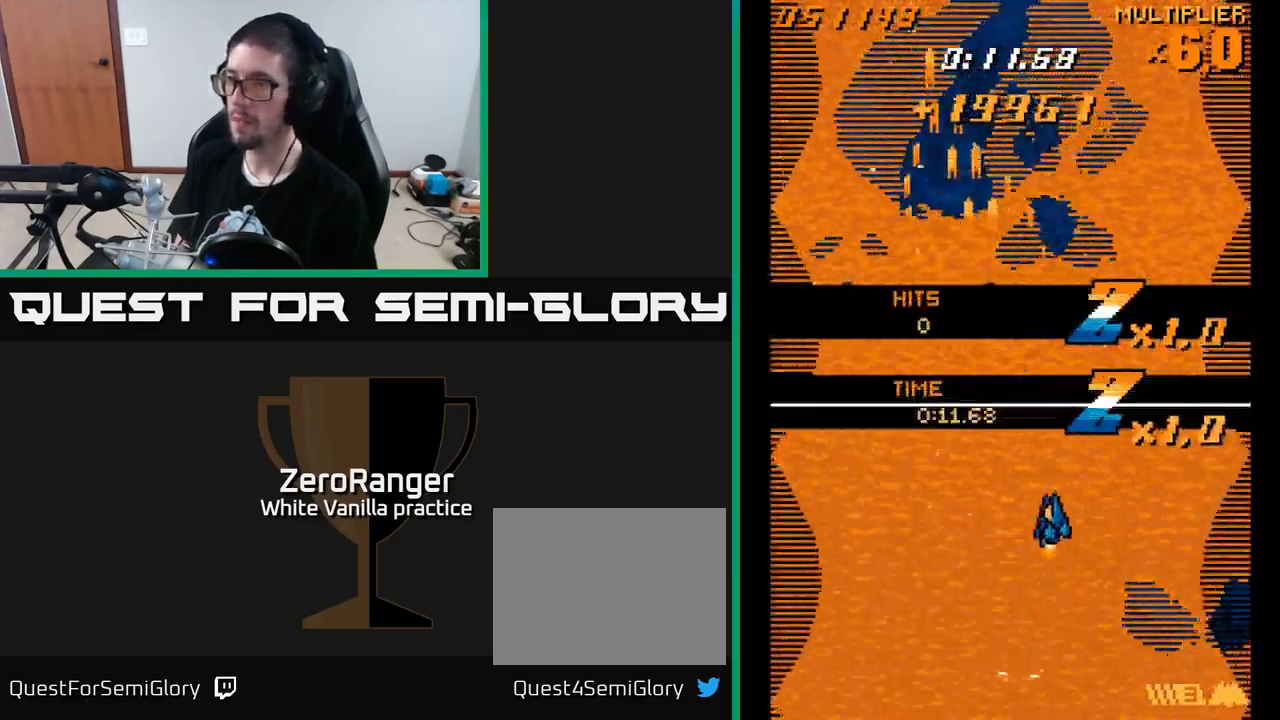
{"buttons": ["DPAD_RIGHT"], "right_stick": "center", "events": [[483, "DPAD_DOWN", "up"]]}
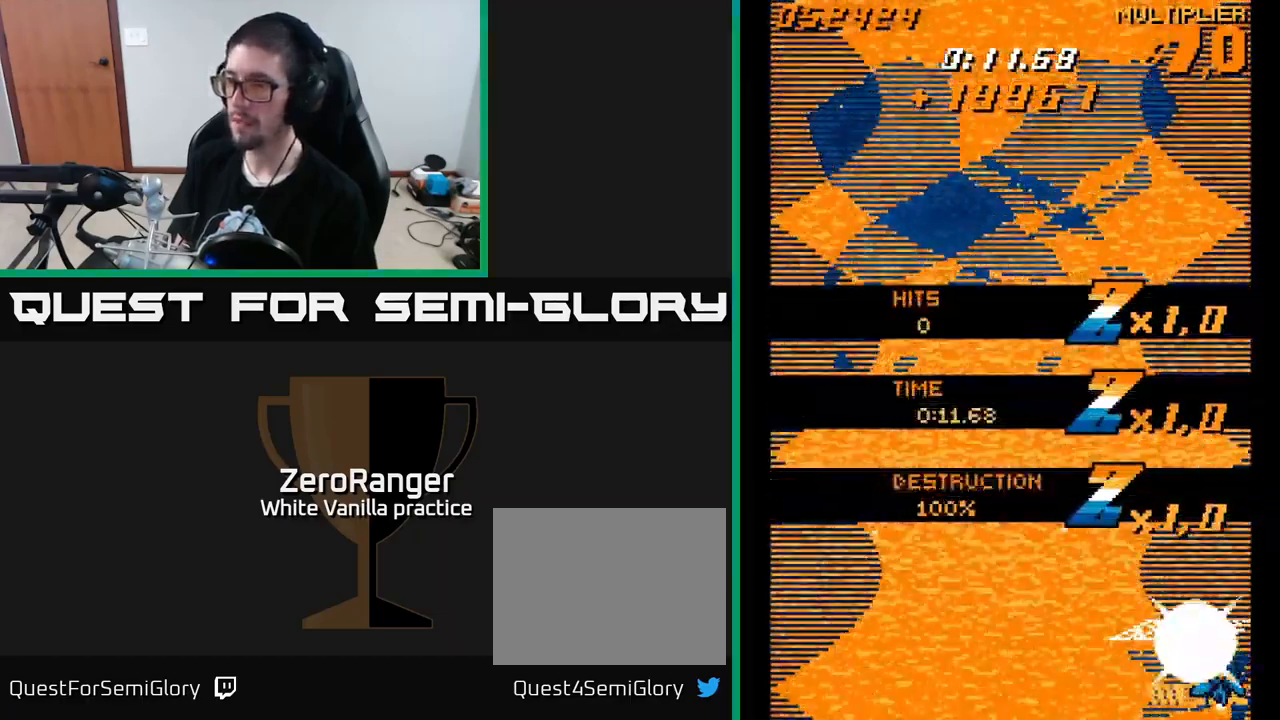
{"buttons": ["DPAD_UP", "DPAD_LEFT"], "right_stick": "center", "events": [[16, "DPAD_RIGHT", "up"], [50, "DPAD_UP", "down"], [83, "DPAD_LEFT", "down"]]}
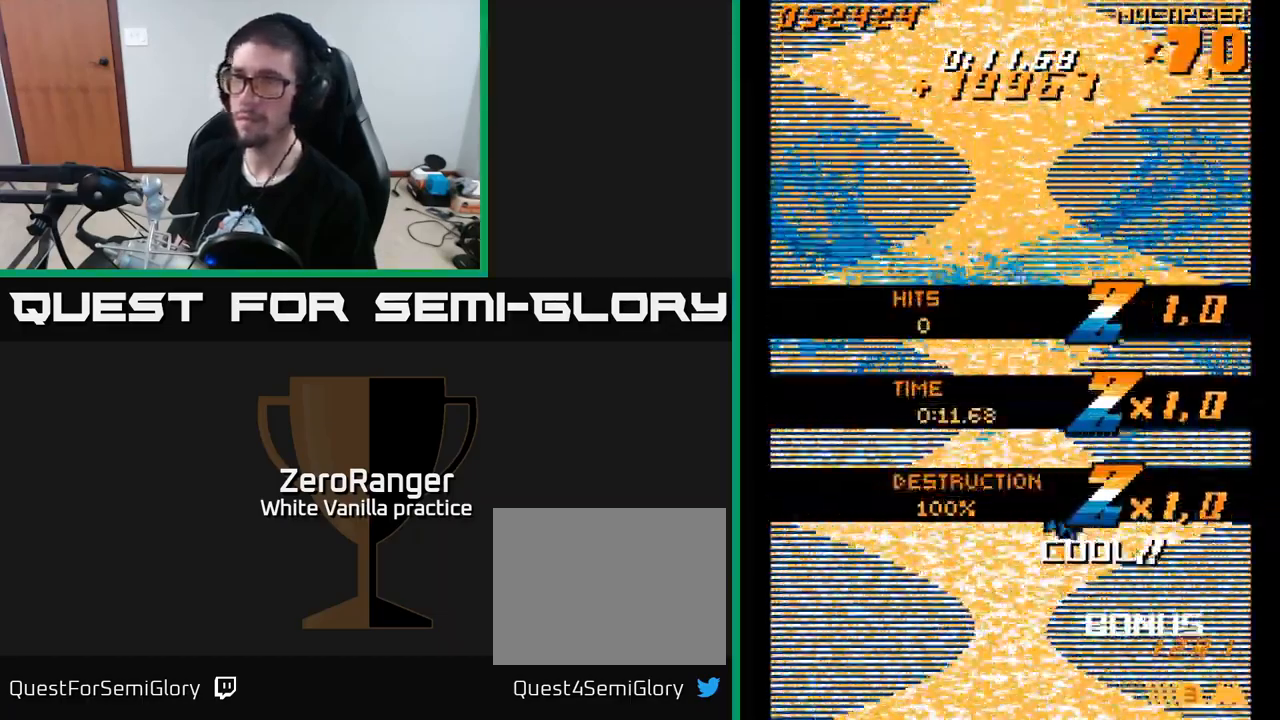
{"buttons": ["A", "DPAD_UP"], "right_stick": "center", "events": [[116, "DPAD_LEFT", "up"], [300, "A", "down"]]}
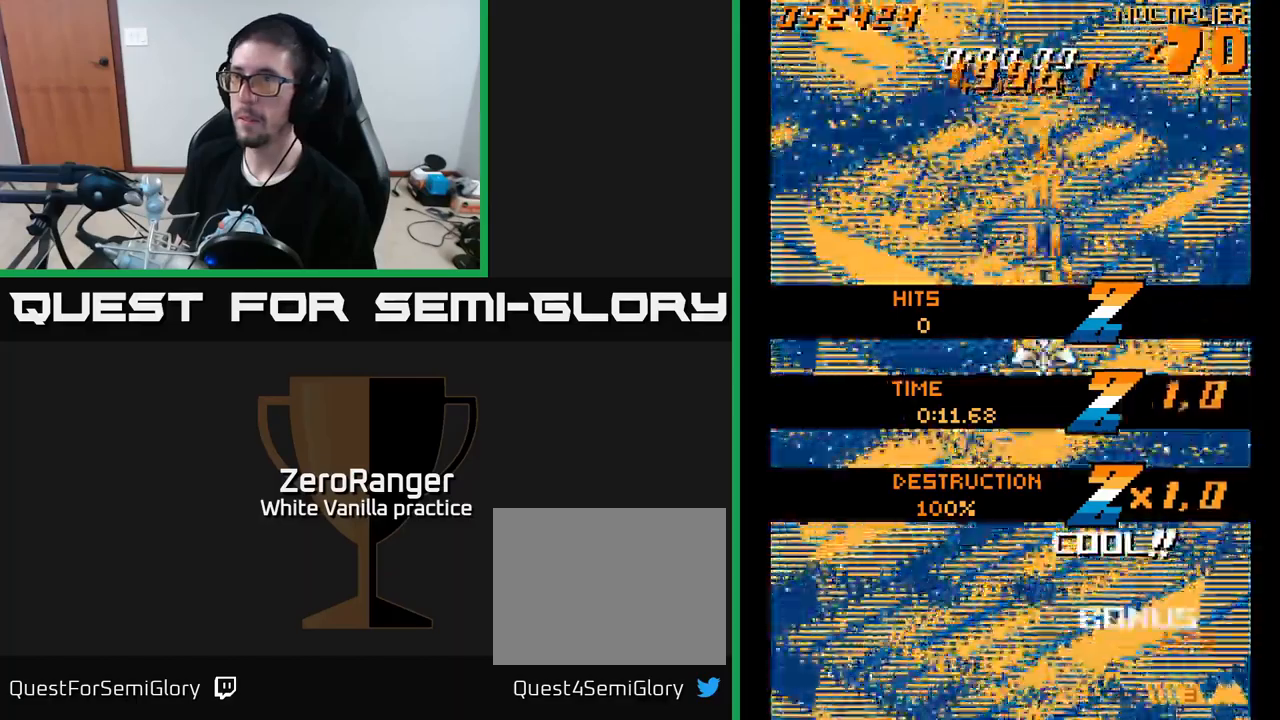
{"buttons": [], "right_stick": "center", "events": [[400, "DPAD_UP", "up"], [417, "A", "up"]]}
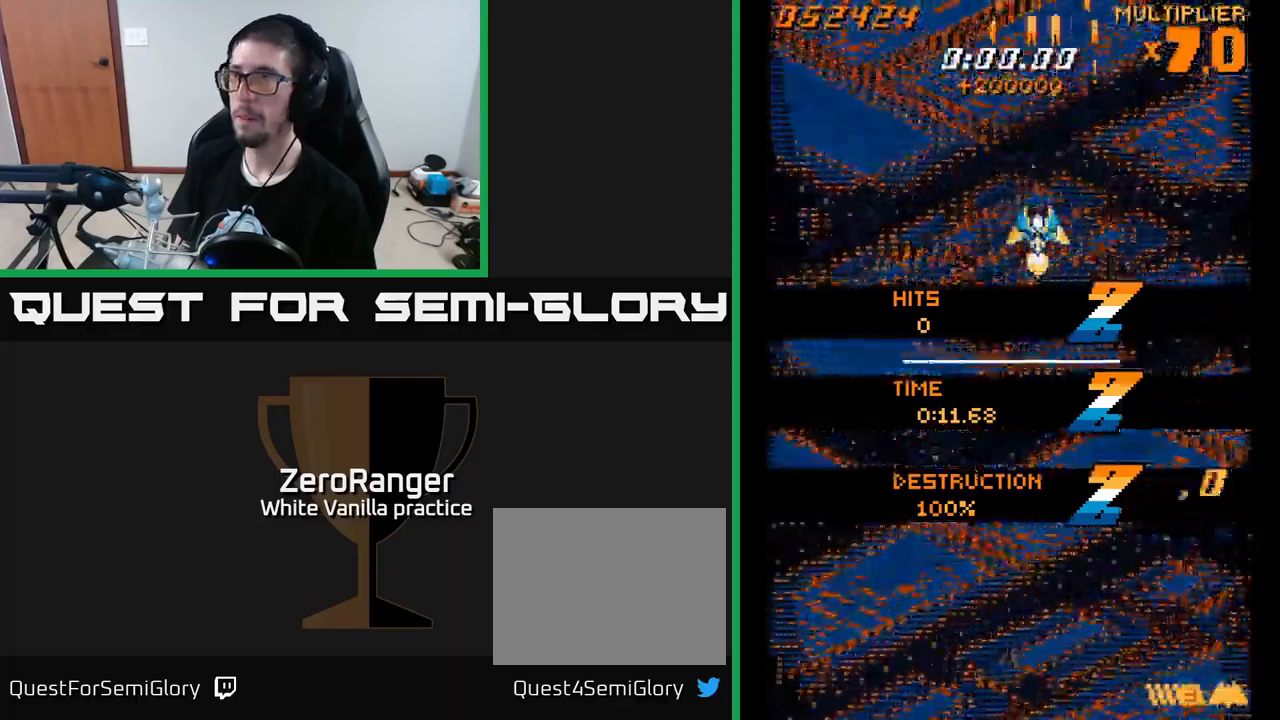
{"buttons": [], "right_stick": "center", "events": [[33, "DPAD_LEFT", "down"], [83, "DPAD_LEFT", "up"], [433, "DPAD_LEFT", "down"], [467, "DPAD_LEFT", "up"]]}
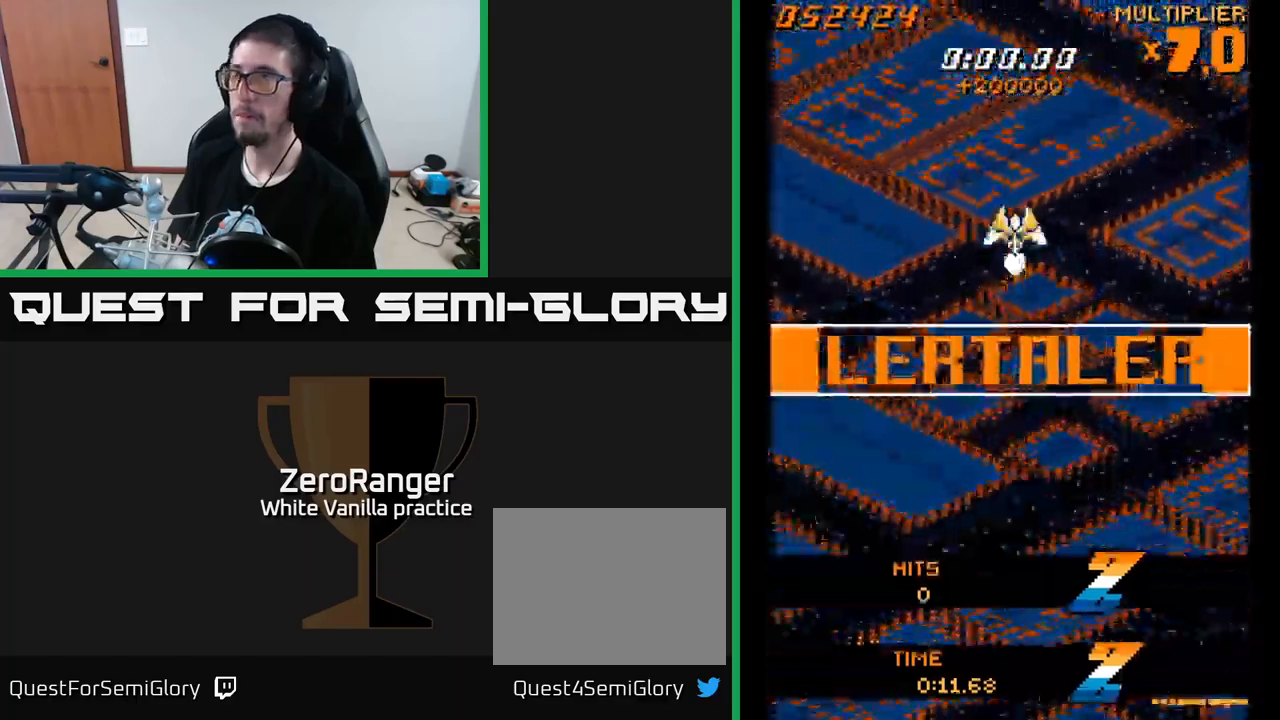
{"buttons": ["A"], "right_stick": "center", "events": [[333, "A", "down"]]}
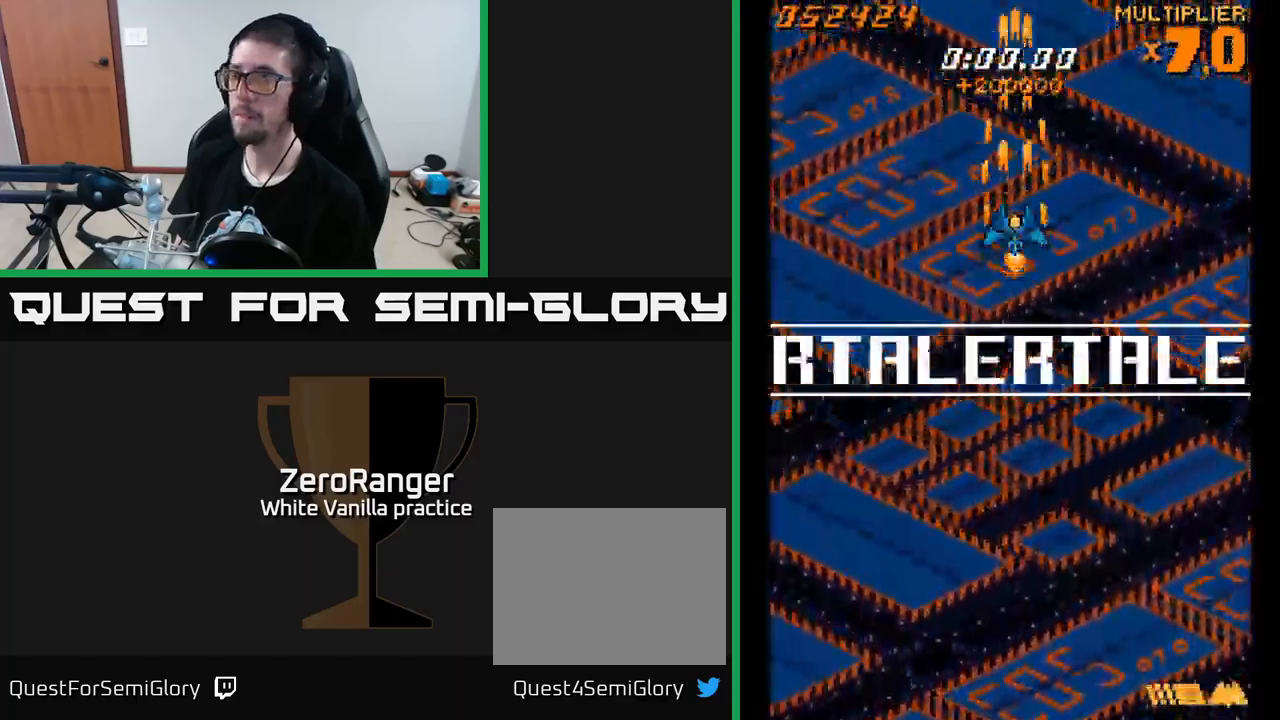
{"buttons": ["A"], "right_stick": "center", "events": [[100, "DPAD_LEFT", "down"], [150, "DPAD_LEFT", "up"]]}
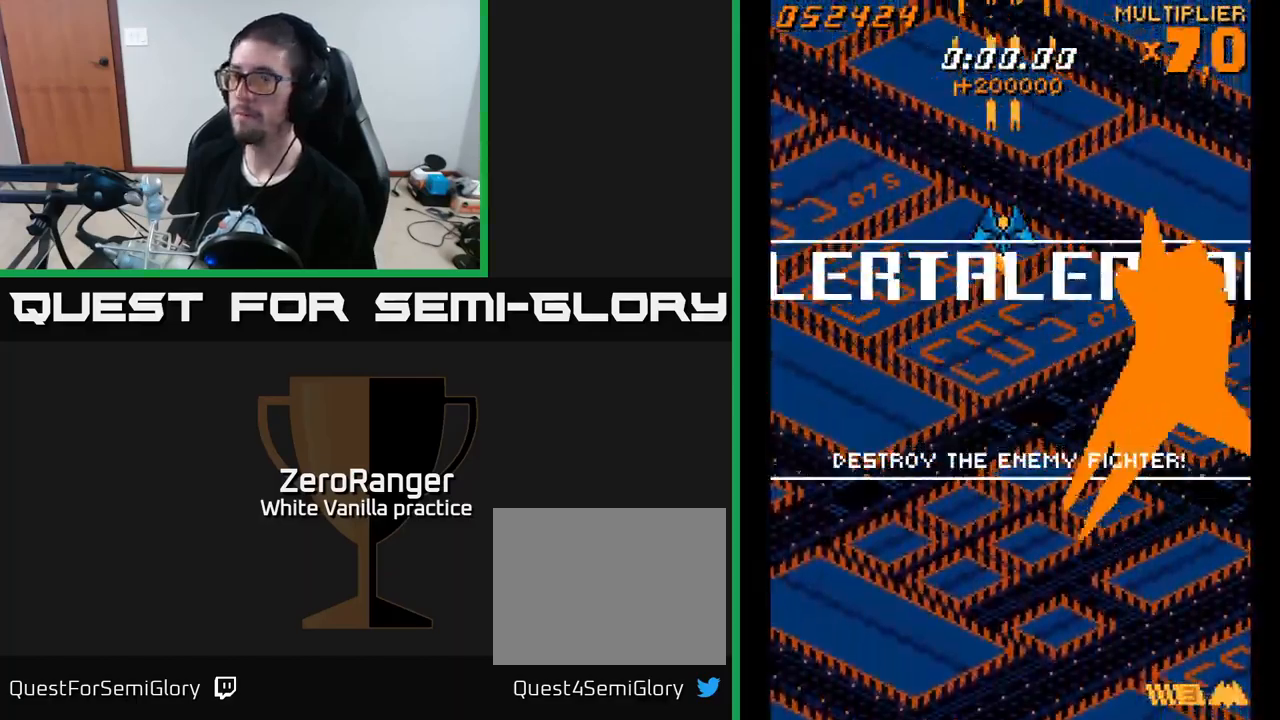
{"buttons": ["A"], "right_stick": "center", "events": [[333, "DPAD_DOWN", "down"], [417, "DPAD_DOWN", "up"]]}
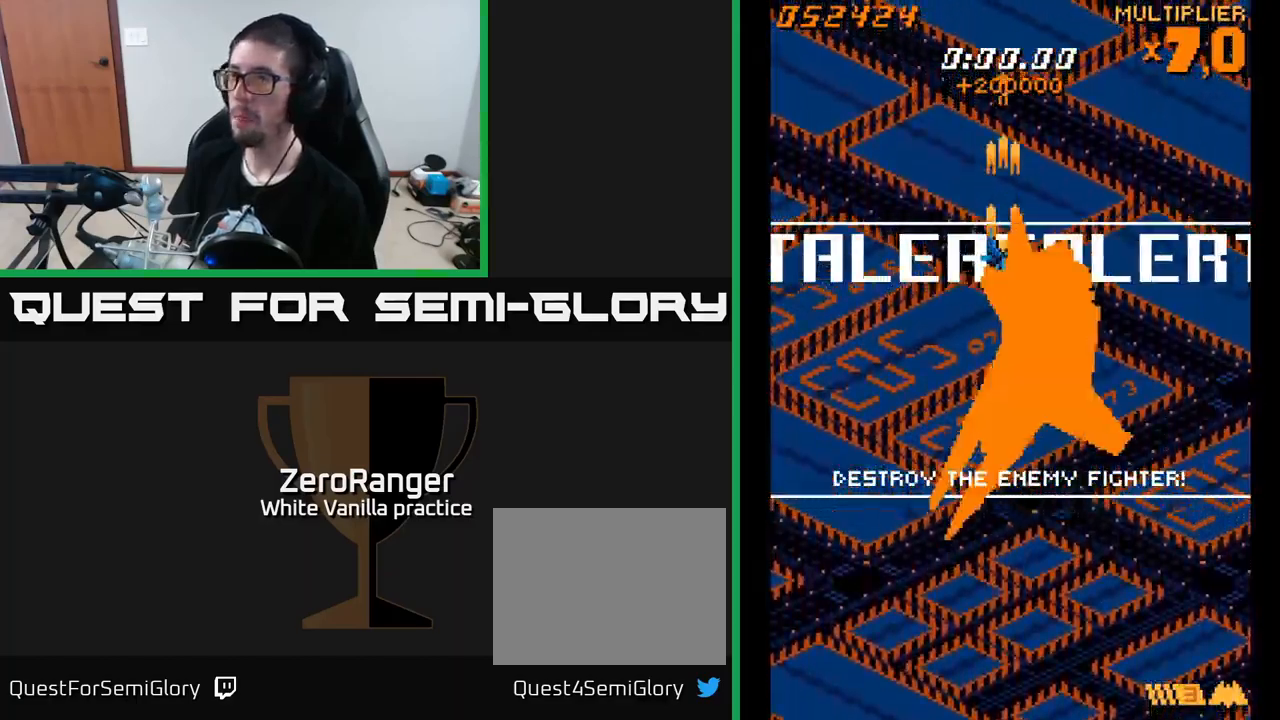
{"buttons": ["A"], "right_stick": "center", "events": [[250, "DPAD_RIGHT", "down"], [267, "DPAD_RIGHT", "up"]]}
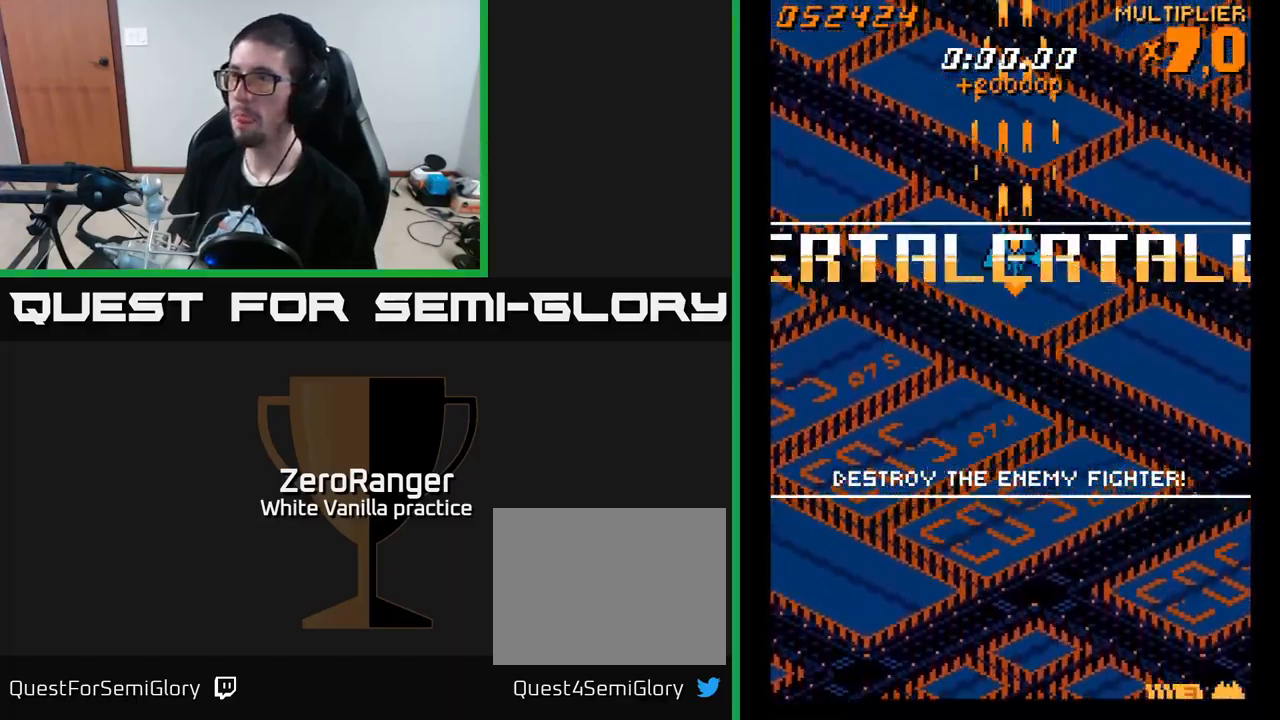
{"buttons": ["A"], "right_stick": "center", "events": []}
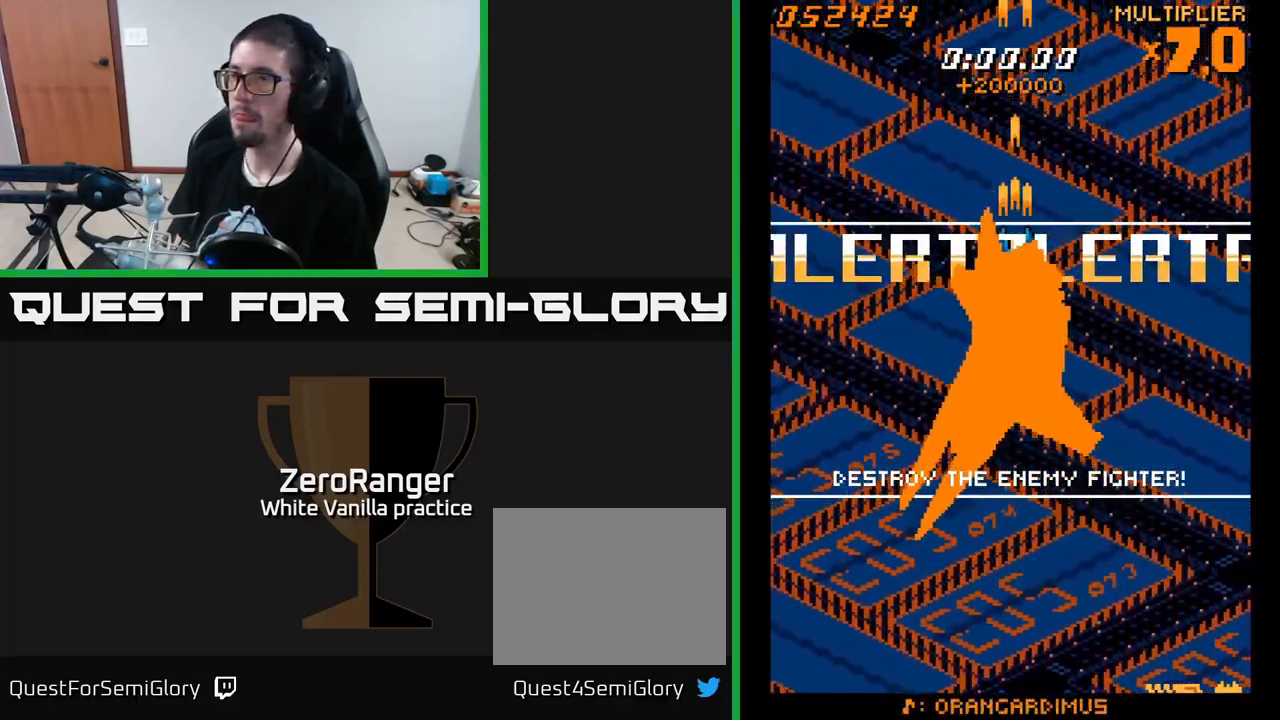
{"buttons": ["A"], "right_stick": "center", "events": []}
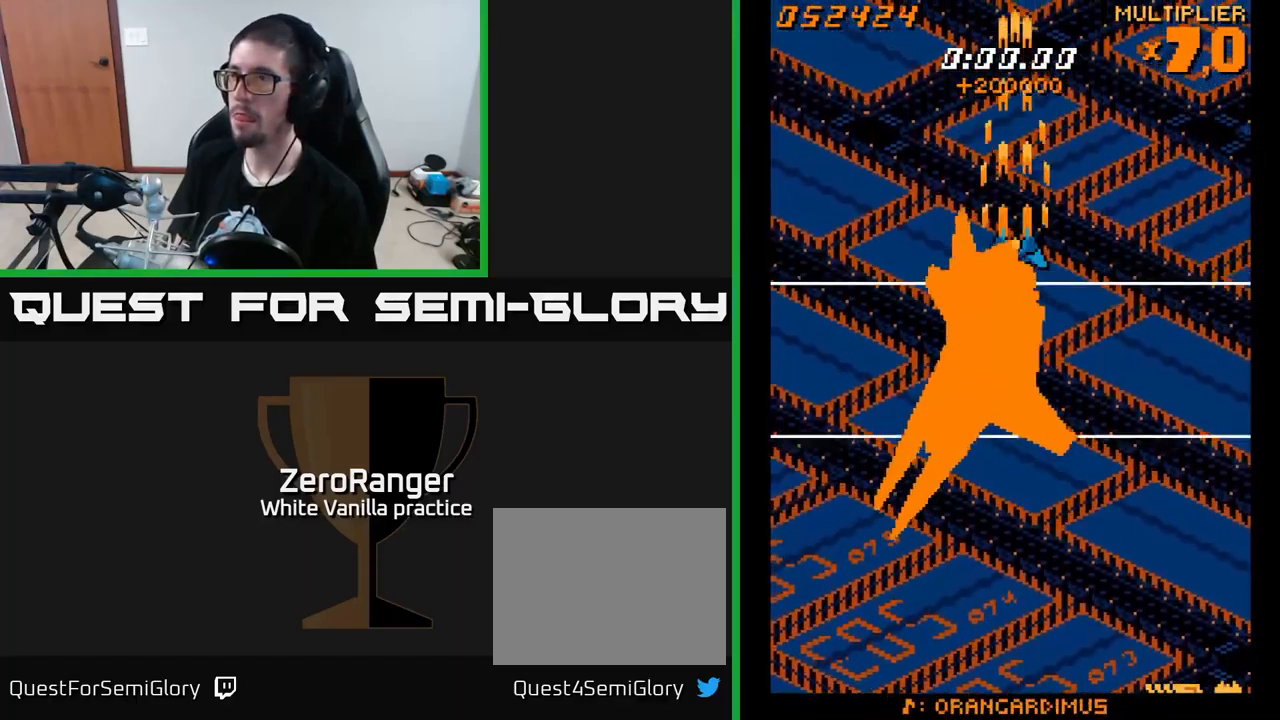
{"buttons": ["A"], "right_stick": "center", "events": []}
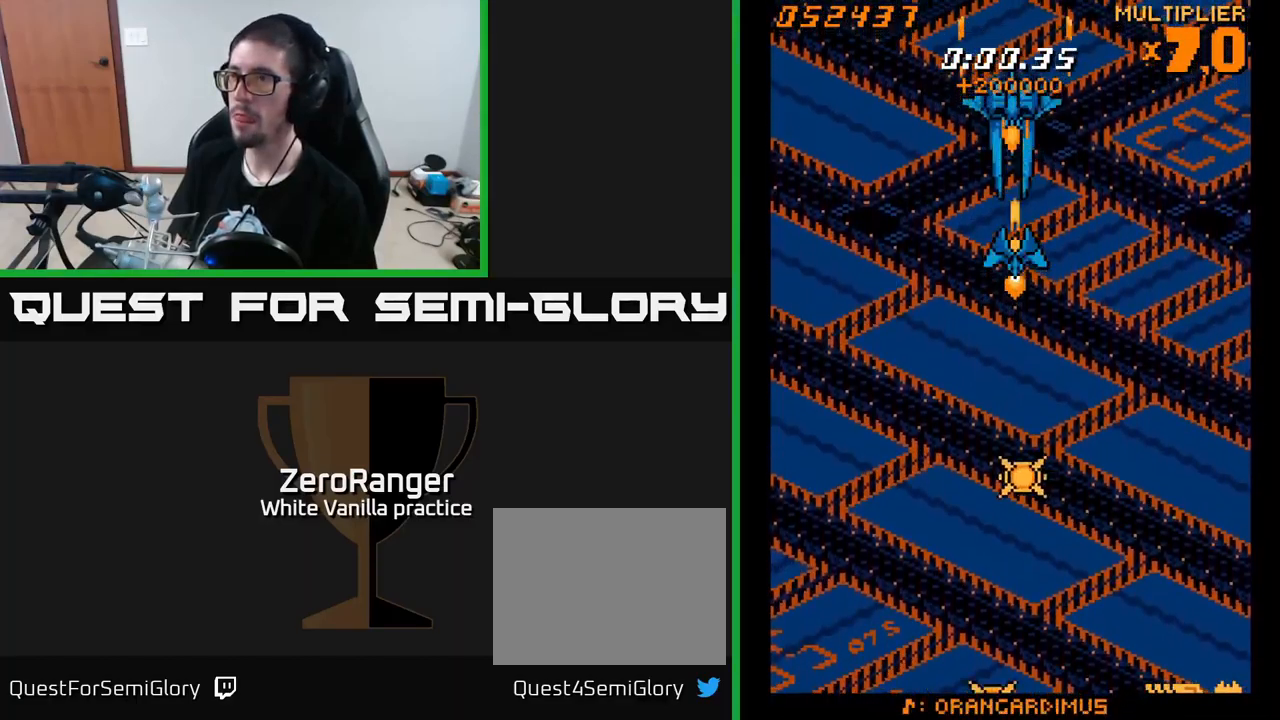
{"buttons": ["A"], "right_stick": "center", "events": [[50, "DPAD_DOWN", "down"], [150, "DPAD_DOWN", "up"], [400, "DPAD_DOWN", "down"], [484, "DPAD_DOWN", "up"]]}
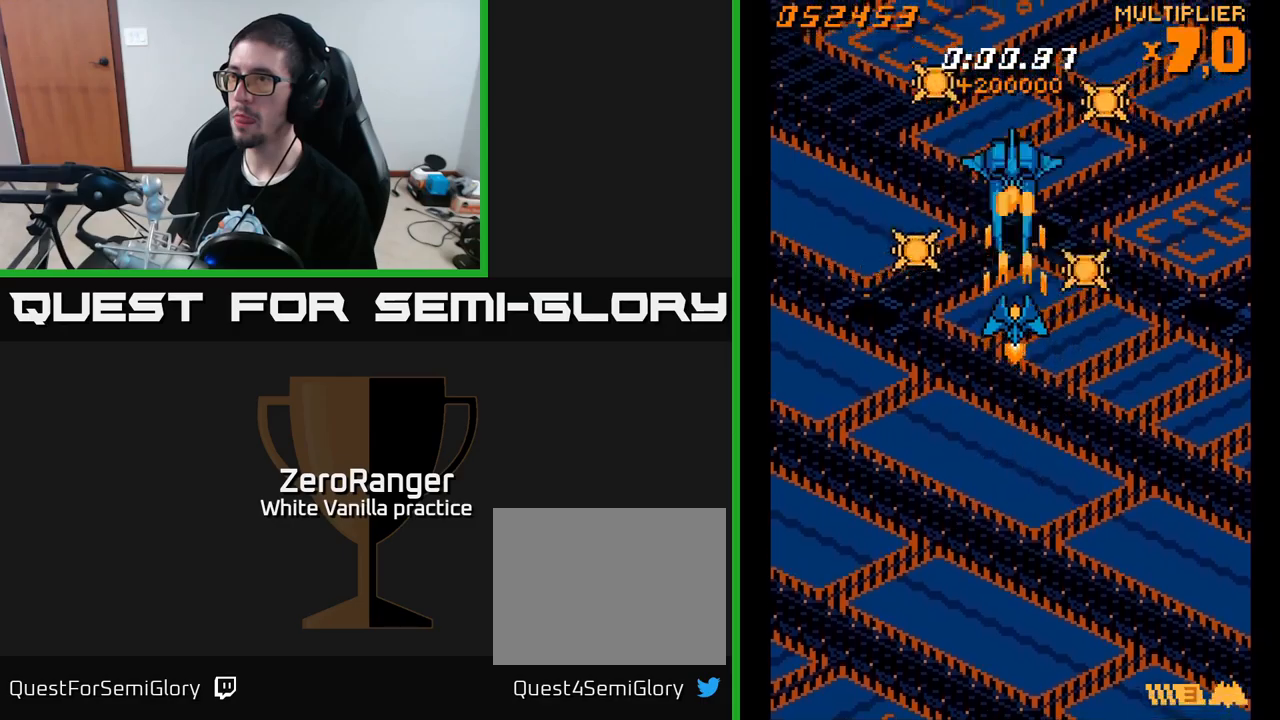
{"buttons": ["A", "DPAD_DOWN"], "right_stick": "center", "events": [[367, "DPAD_DOWN", "down"]]}
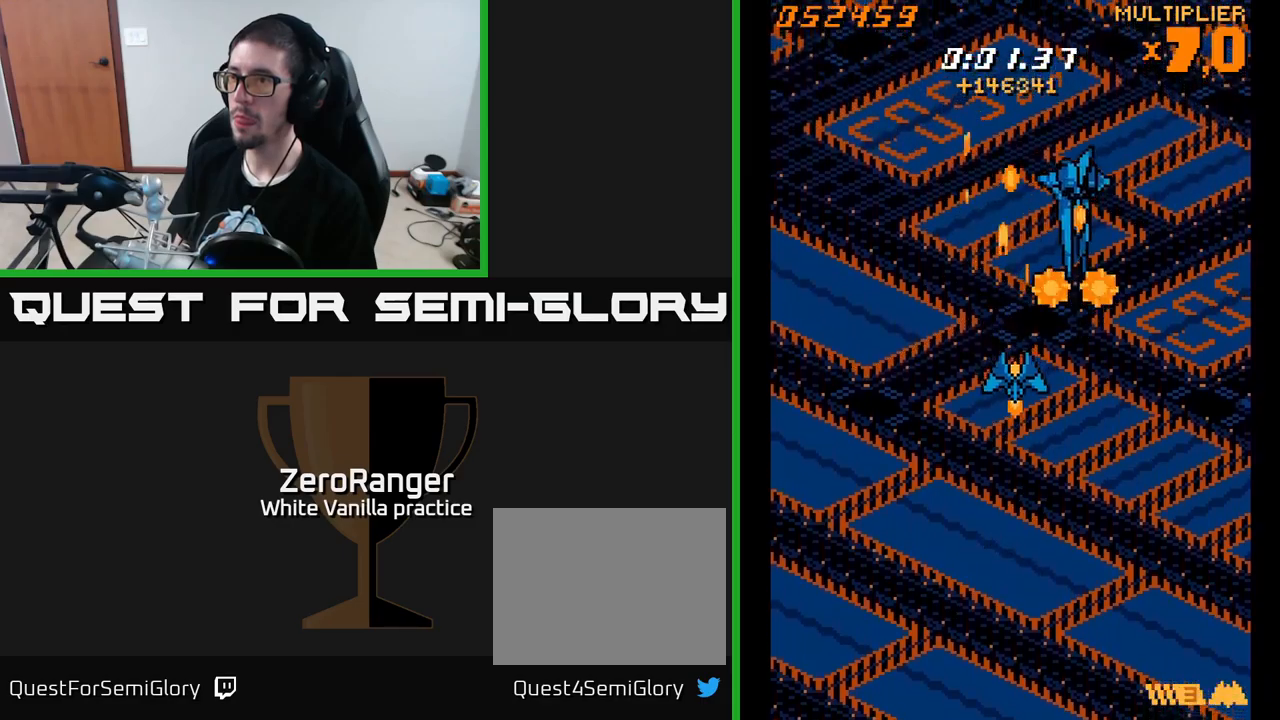
{"buttons": ["A", "DPAD_DOWN"], "right_stick": "center", "events": [[134, "DPAD_RIGHT", "down"], [267, "DPAD_RIGHT", "up"]]}
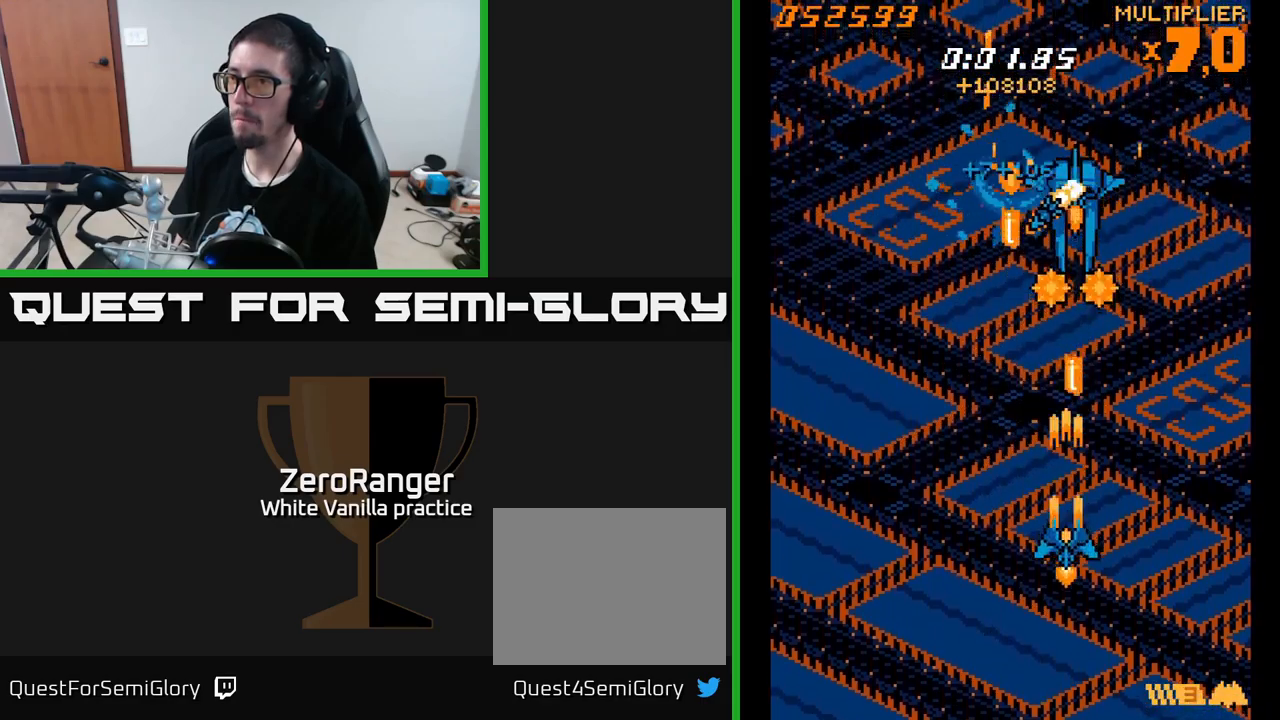
{"buttons": ["A", "DPAD_UP", "DPAD_LEFT"], "right_stick": "center", "events": [[34, "DPAD_LEFT", "down"], [100, "DPAD_DOWN", "up"], [167, "DPAD_UP", "down"], [267, "DPAD_LEFT", "up"], [417, "DPAD_LEFT", "down"]]}
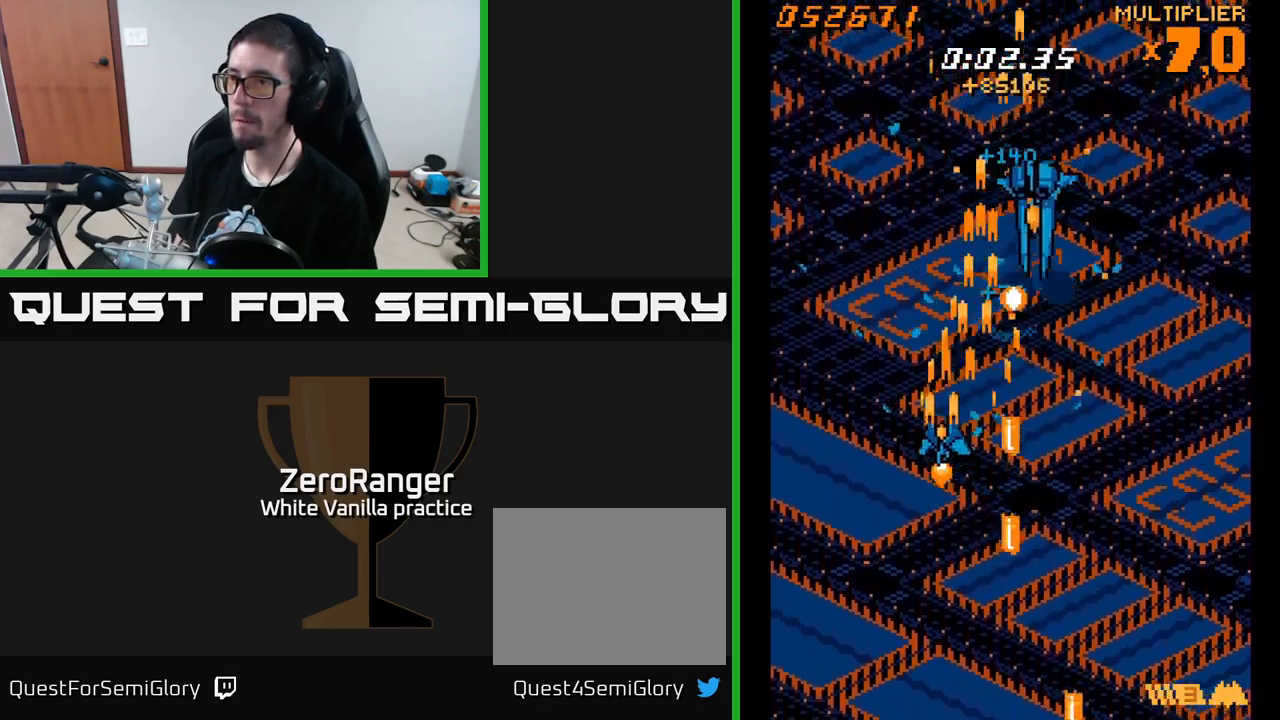
{"buttons": ["A", "DPAD_UP", "DPAD_LEFT"], "right_stick": "center", "events": [[34, "DPAD_LEFT", "up"], [150, "DPAD_LEFT", "down"]]}
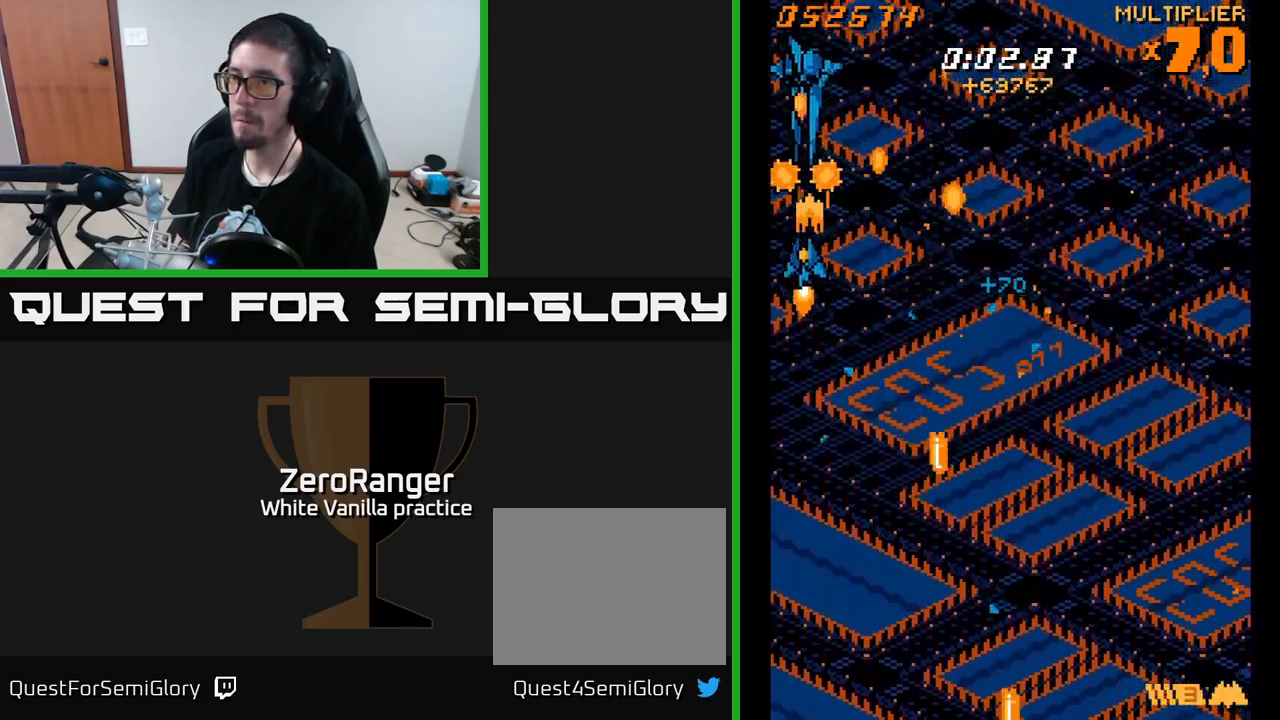
{"buttons": ["A", "DPAD_DOWN", "DPAD_RIGHT"], "right_stick": "center", "events": [[100, "DPAD_LEFT", "up"], [150, "DPAD_UP", "up"], [284, "DPAD_RIGHT", "down"], [467, "DPAD_DOWN", "down"]]}
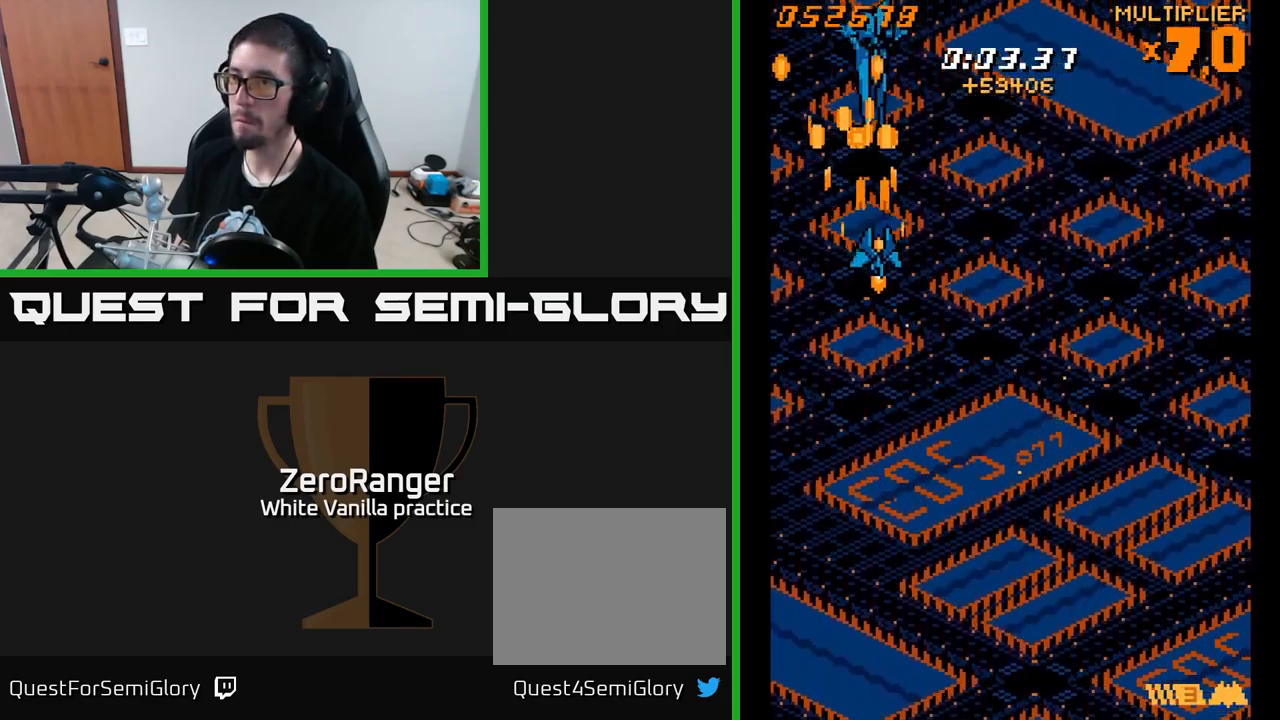
{"buttons": ["A", "DPAD_DOWN"], "right_stick": "center", "events": [[384, "DPAD_RIGHT", "up"]]}
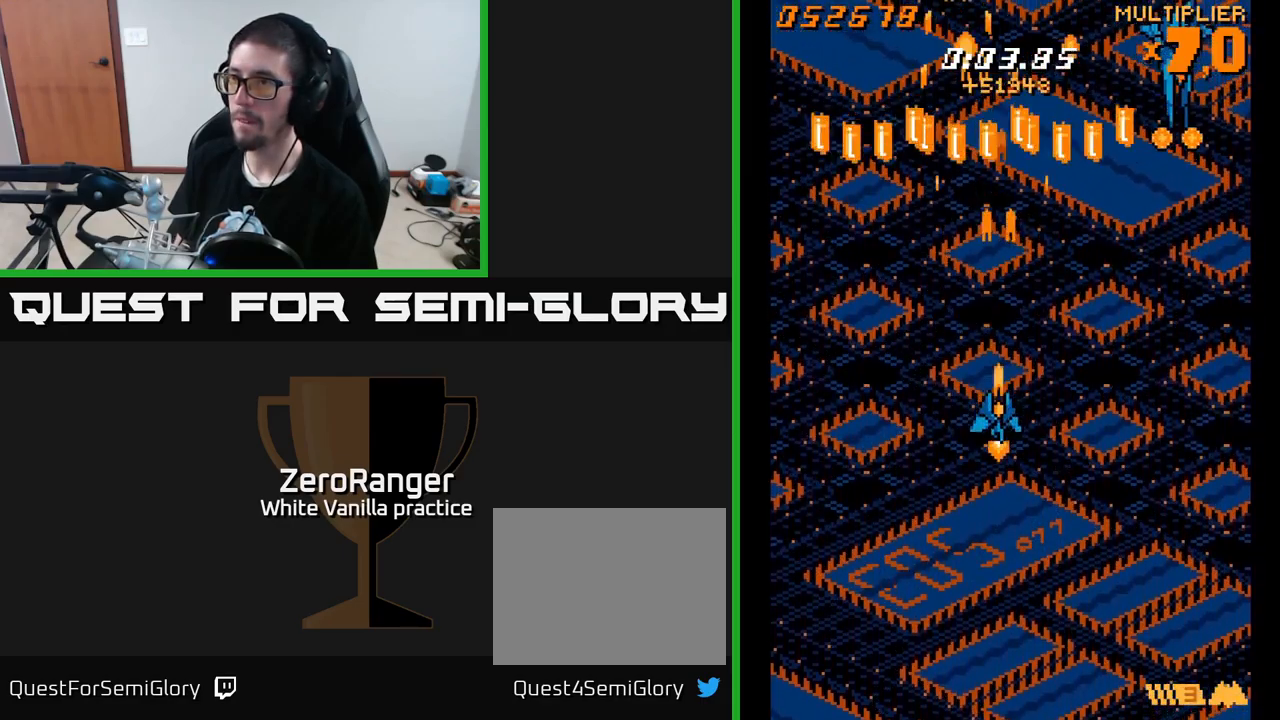
{"buttons": ["A", "DPAD_UP", "DPAD_LEFT"], "right_stick": "center", "events": [[250, "DPAD_DOWN", "up"], [367, "DPAD_LEFT", "down"], [417, "DPAD_UP", "down"]]}
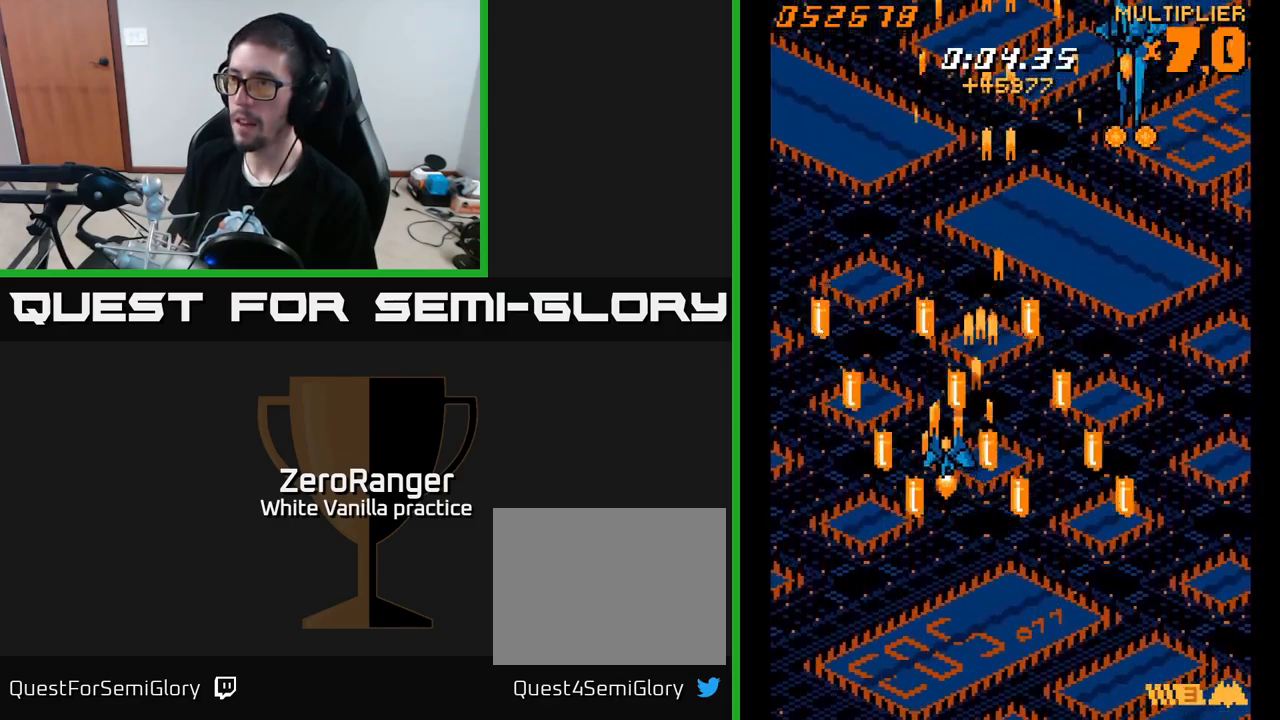
{"buttons": ["A", "DPAD_UP", "DPAD_LEFT"], "right_stick": "center", "events": []}
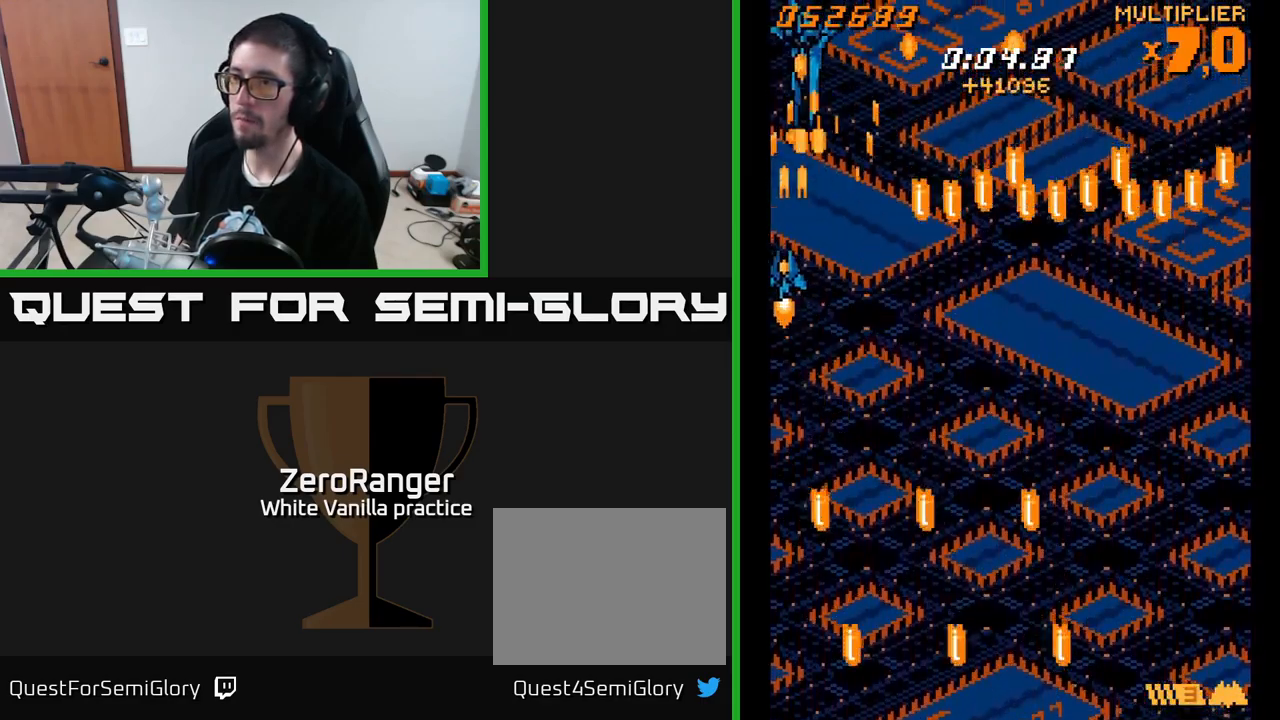
{"buttons": ["A", "DPAD_RIGHT"], "right_stick": "center", "events": [[134, "DPAD_LEFT", "up"], [217, "DPAD_UP", "up"], [234, "DPAD_RIGHT", "down"], [300, "DPAD_DOWN", "down"], [334, "DPAD_RIGHT", "up"], [350, "DPAD_DOWN", "up"], [467, "DPAD_RIGHT", "down"]]}
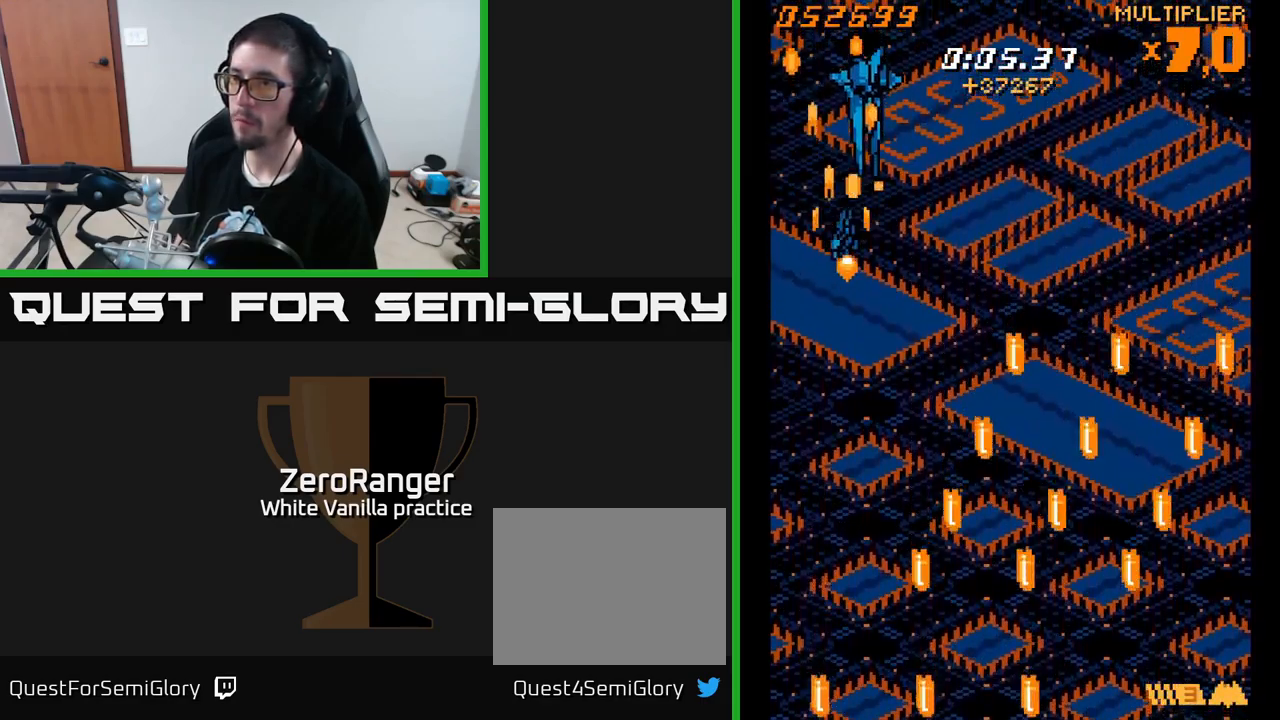
{"buttons": ["A"], "right_stick": "center", "events": [[50, "DPAD_RIGHT", "up"], [234, "DPAD_RIGHT", "down"], [300, "DPAD_RIGHT", "up"]]}
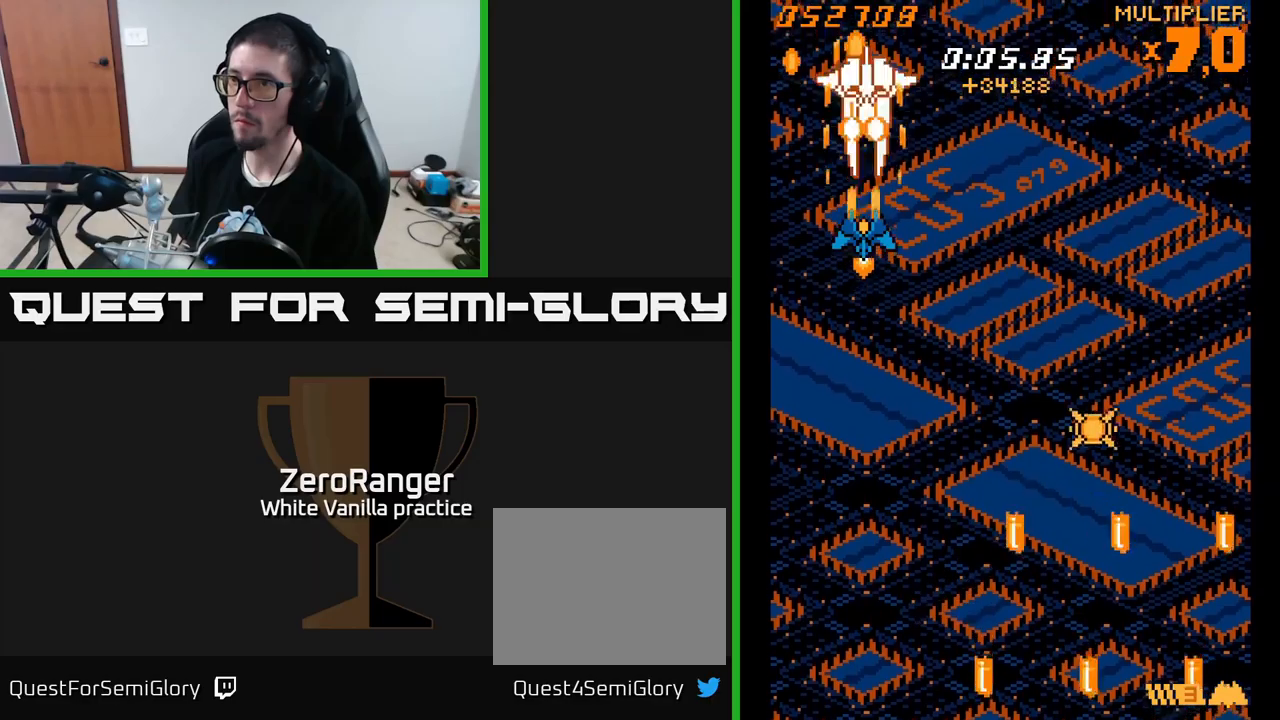
{"buttons": ["A", "DPAD_DOWN"], "right_stick": "center", "events": [[266, "DPAD_DOWN", "down"]]}
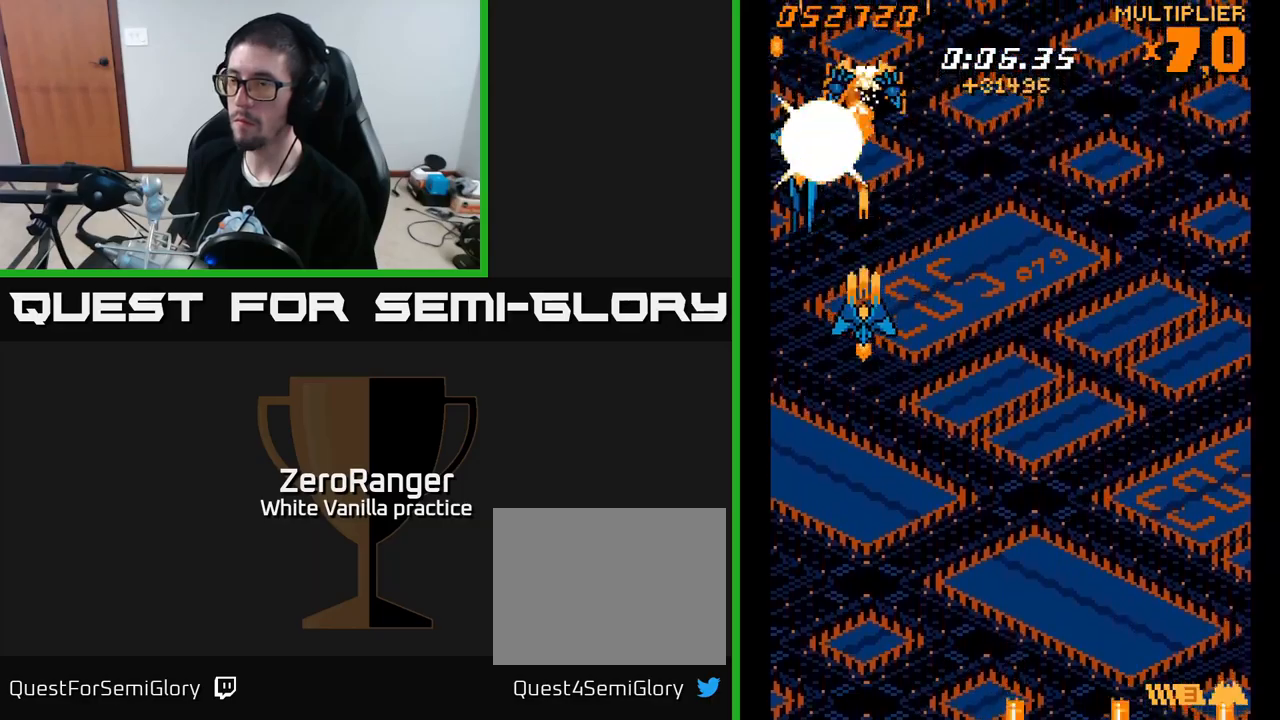
{"buttons": ["A", "DPAD_DOWN"], "right_stick": "center", "events": [[83, "DPAD_RIGHT", "down"], [150, "DPAD_RIGHT", "up"]]}
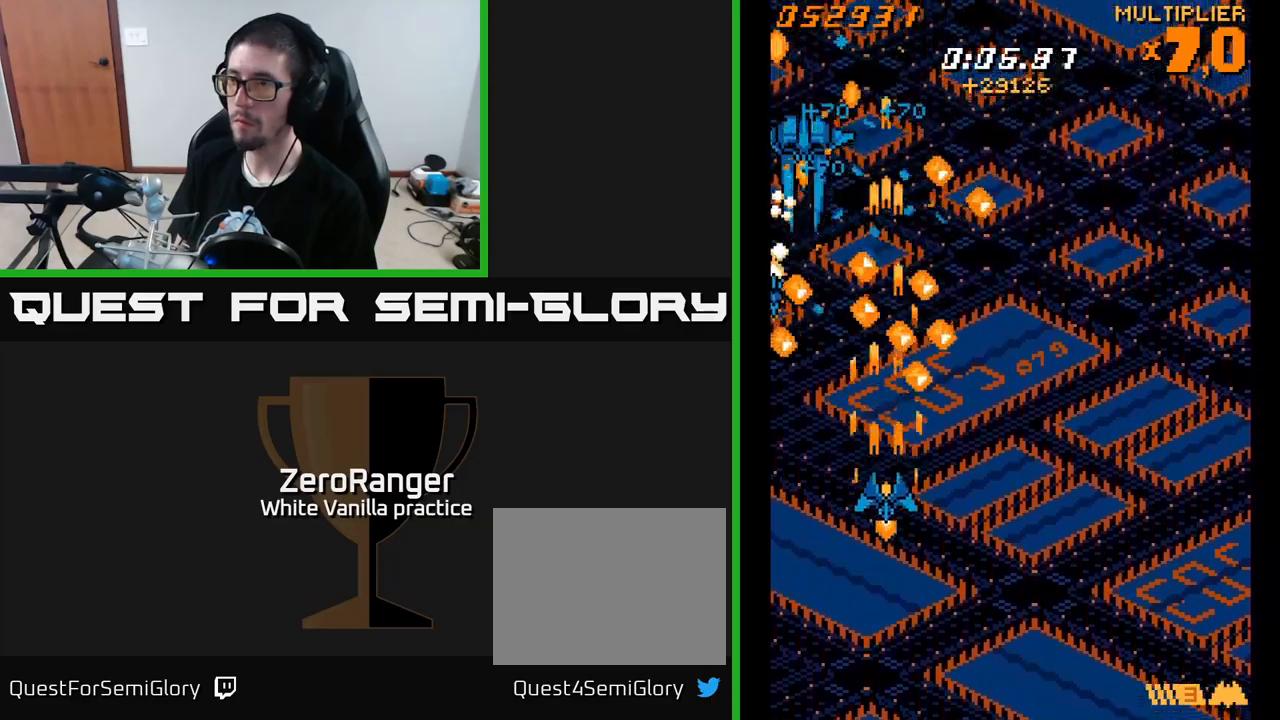
{"buttons": ["A", "DPAD_UP"], "right_stick": "center", "events": [[166, "DPAD_DOWN", "up"], [383, "DPAD_RIGHT", "down"], [450, "DPAD_UP", "down"], [483, "DPAD_RIGHT", "up"]]}